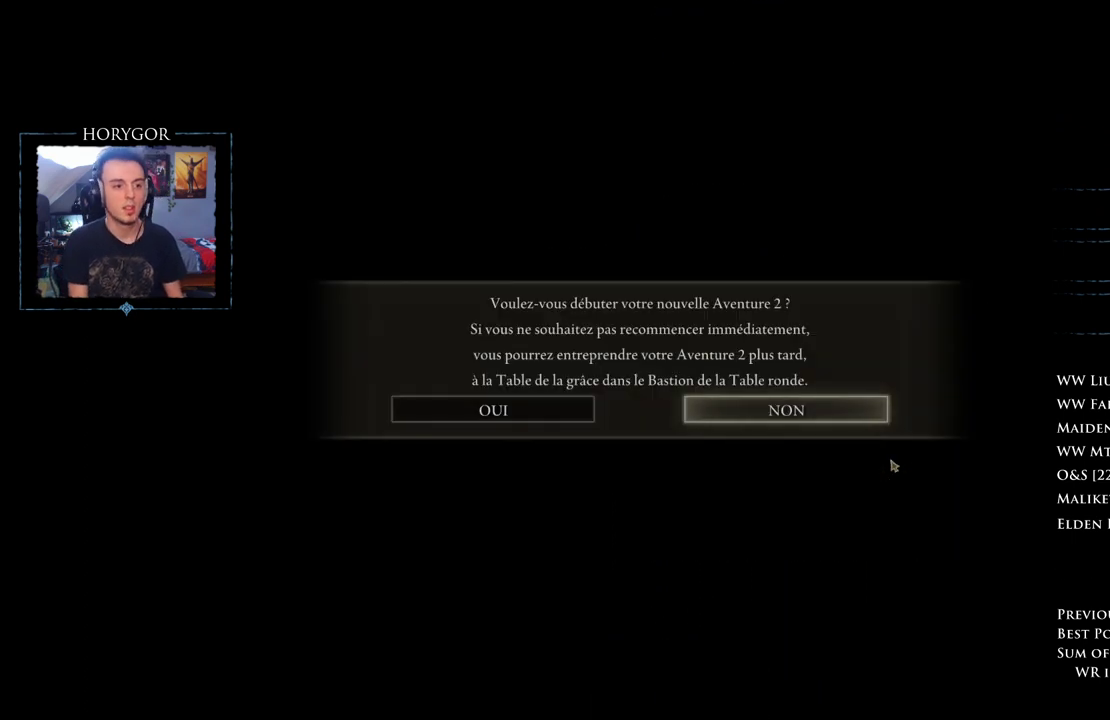
Gameplay with a controller (Xbox layout); each line is a JSON object with the inputs held at the frame after it. "events" lists button and stick changes between this image and that frame as [ms after this image, input, new state], when the widget could be followed in between.
{"buttons": [], "left_stick": "center", "right_stick": "center", "events": [[354, "A", "down"], [396, "A", "up"]]}
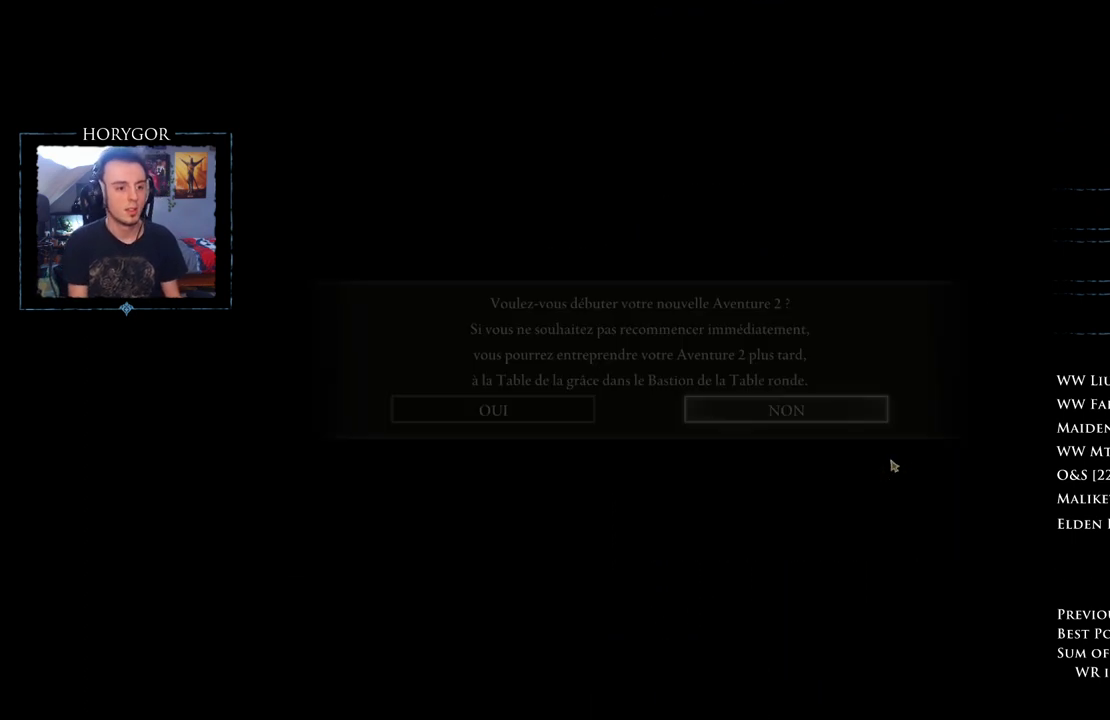
{"buttons": [], "left_stick": "center", "right_stick": "center", "events": []}
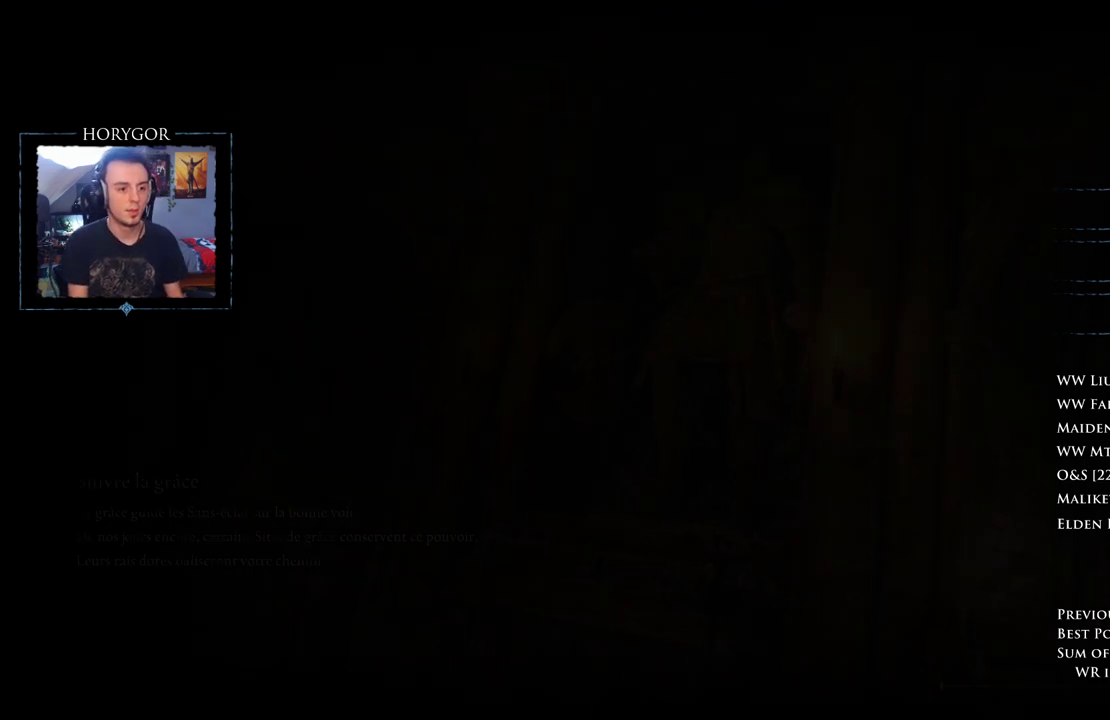
{"buttons": [], "left_stick": "center", "right_stick": "center", "events": []}
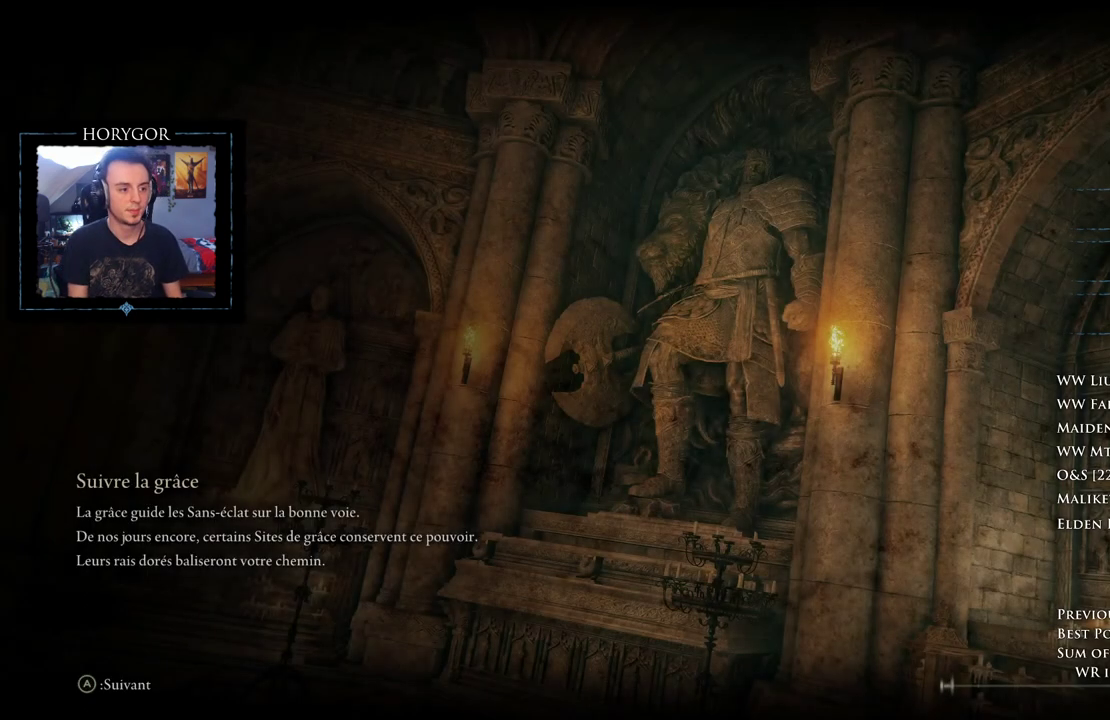
{"buttons": [], "left_stick": "center", "right_stick": "center", "events": []}
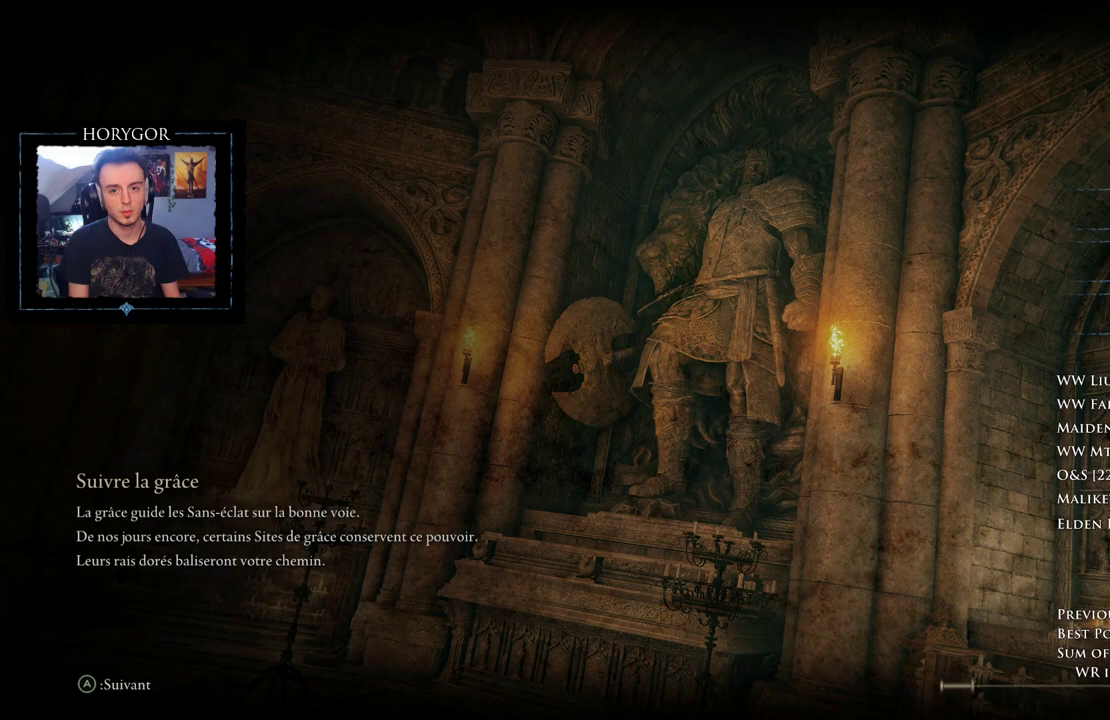
{"buttons": [], "left_stick": "center", "right_stick": "center", "events": []}
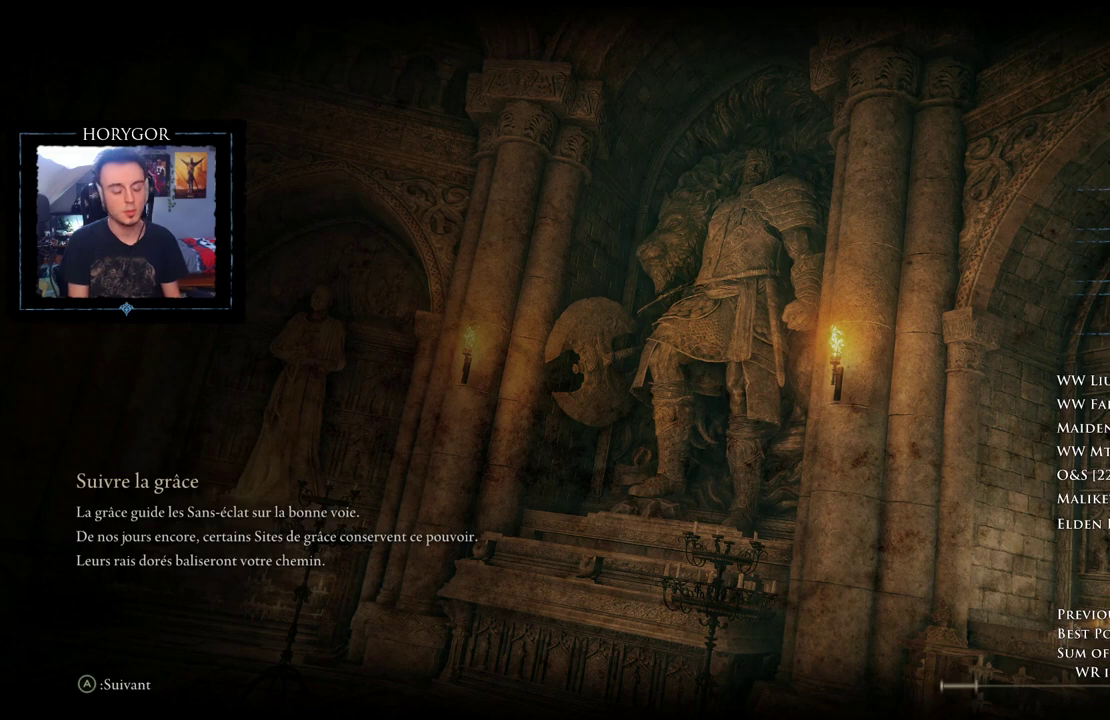
{"buttons": [], "left_stick": "center", "right_stick": "center", "events": []}
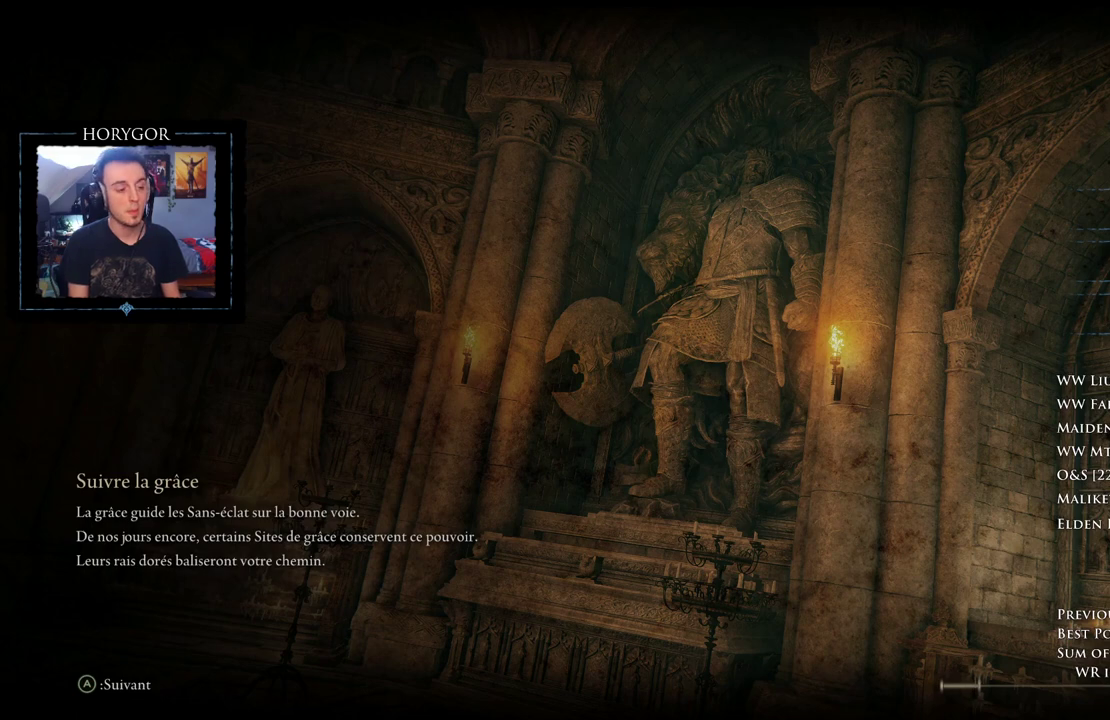
{"buttons": [], "left_stick": "center", "right_stick": "center", "events": []}
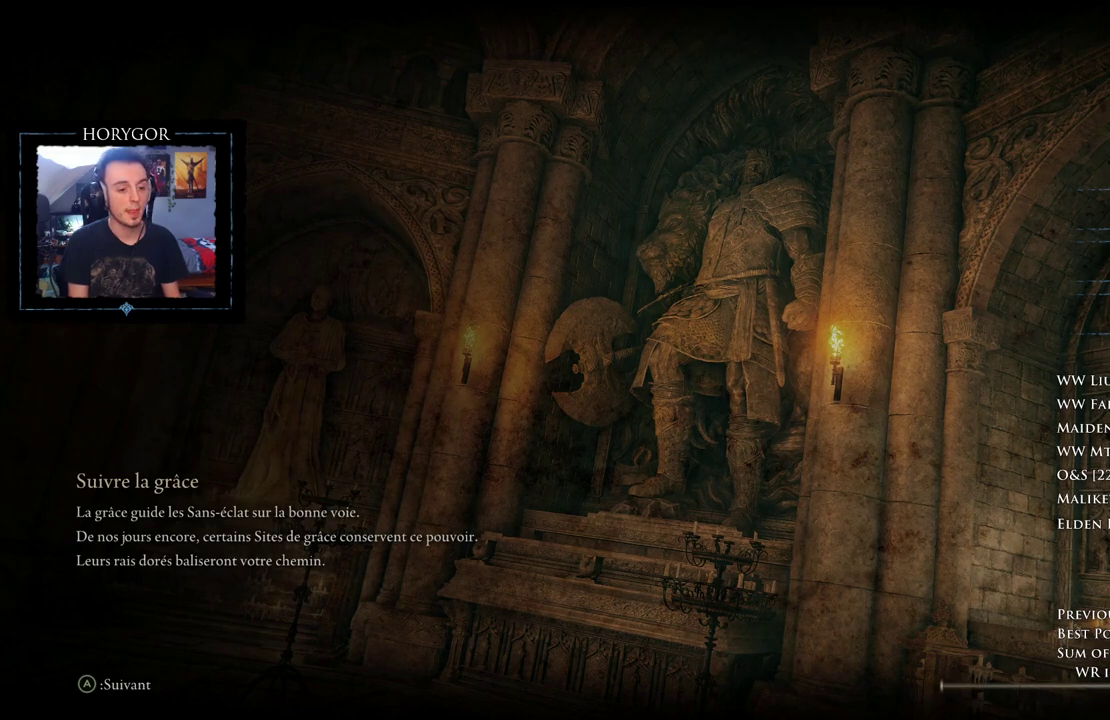
{"buttons": [], "left_stick": "center", "right_stick": "center", "events": [[438, "START", "down"], [479, "START", "up"]]}
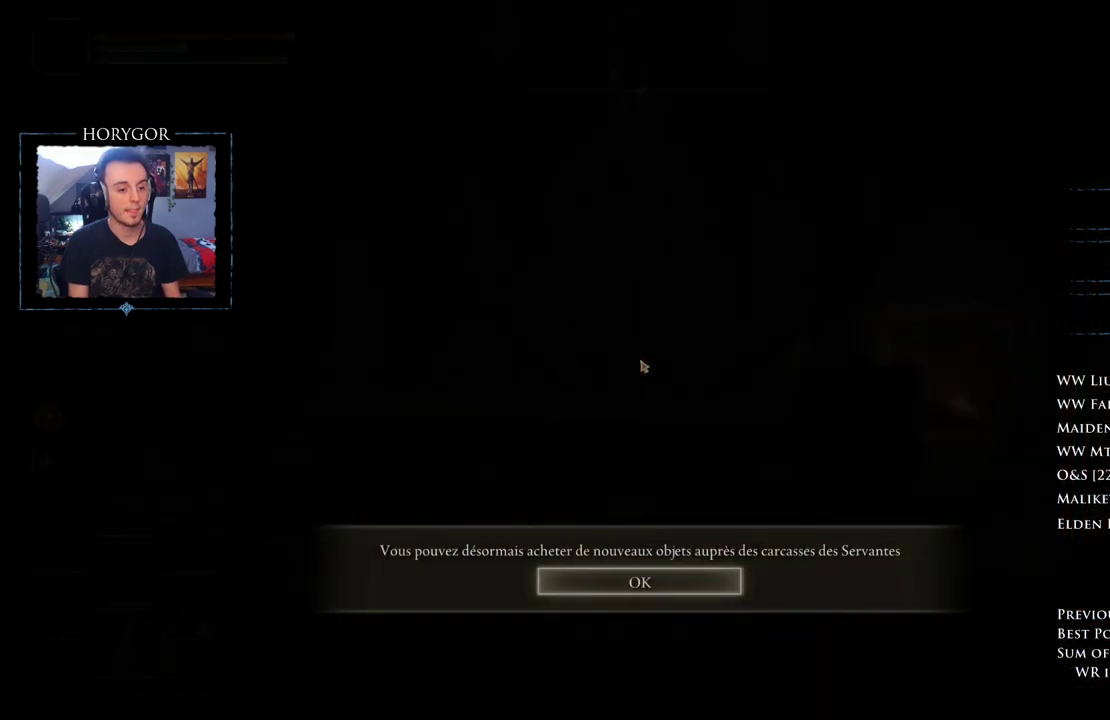
{"buttons": [], "left_stick": "center", "right_stick": "center", "events": [[417, "A", "down"], [479, "A", "up"]]}
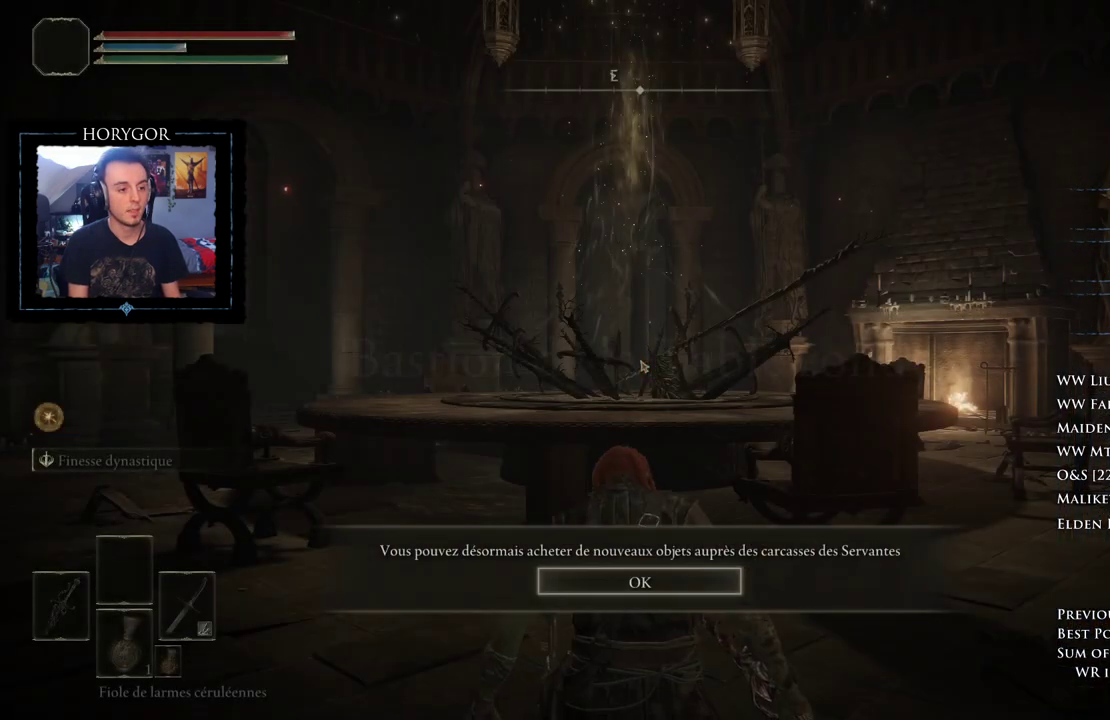
{"buttons": ["A"], "left_stick": "center", "right_stick": "center", "events": [[479, "A", "down"]]}
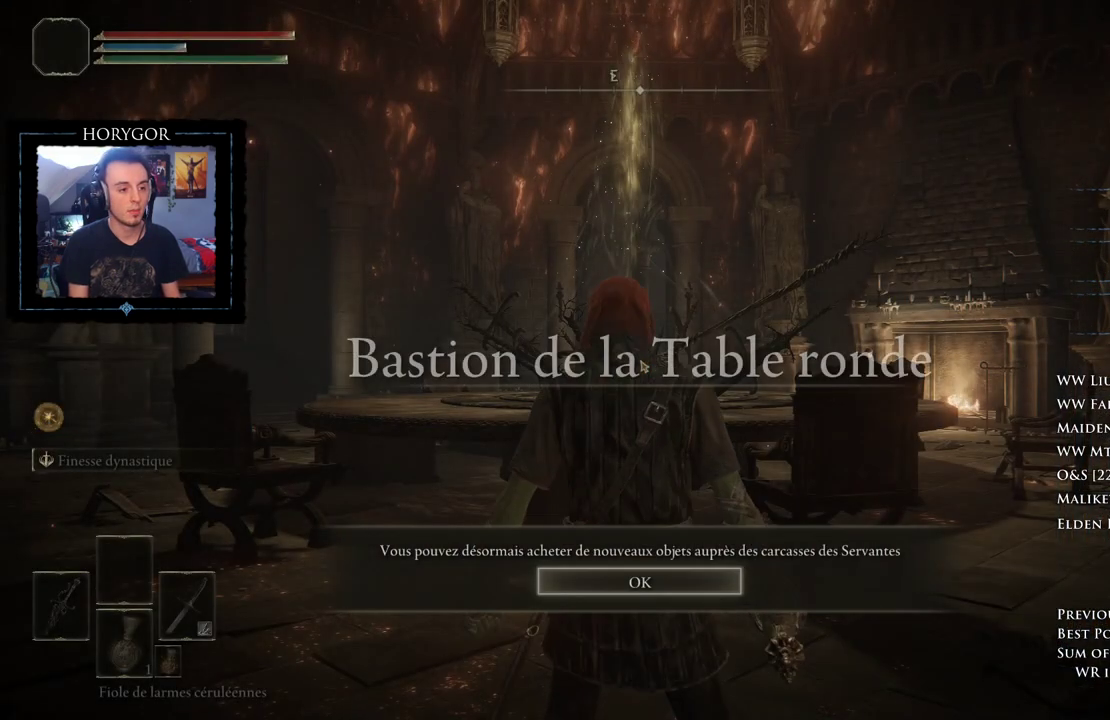
{"buttons": ["START"], "left_stick": "center", "right_stick": "center", "events": [[125, "A", "up"], [458, "START", "down"]]}
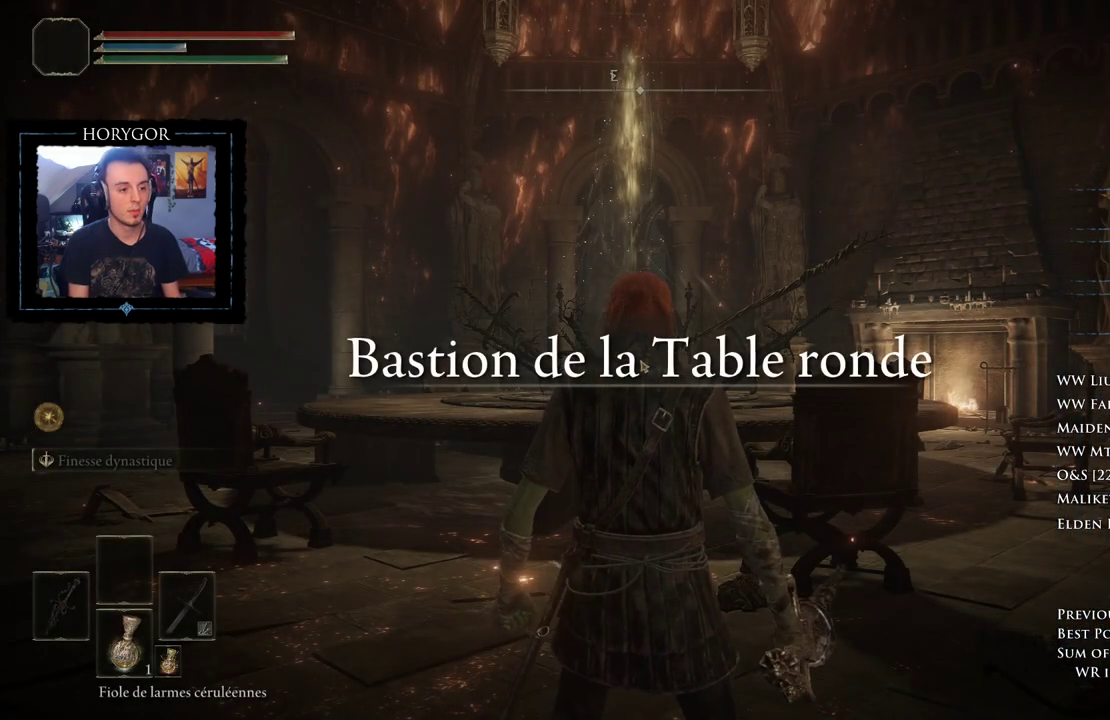
{"buttons": ["L1"], "left_stick": "center", "right_stick": "center", "events": [[125, "START", "up"], [229, "DPAD_UP", "down"], [312, "DPAD_UP", "up"], [354, "A", "down"], [417, "L1", "down"], [458, "A", "up"]]}
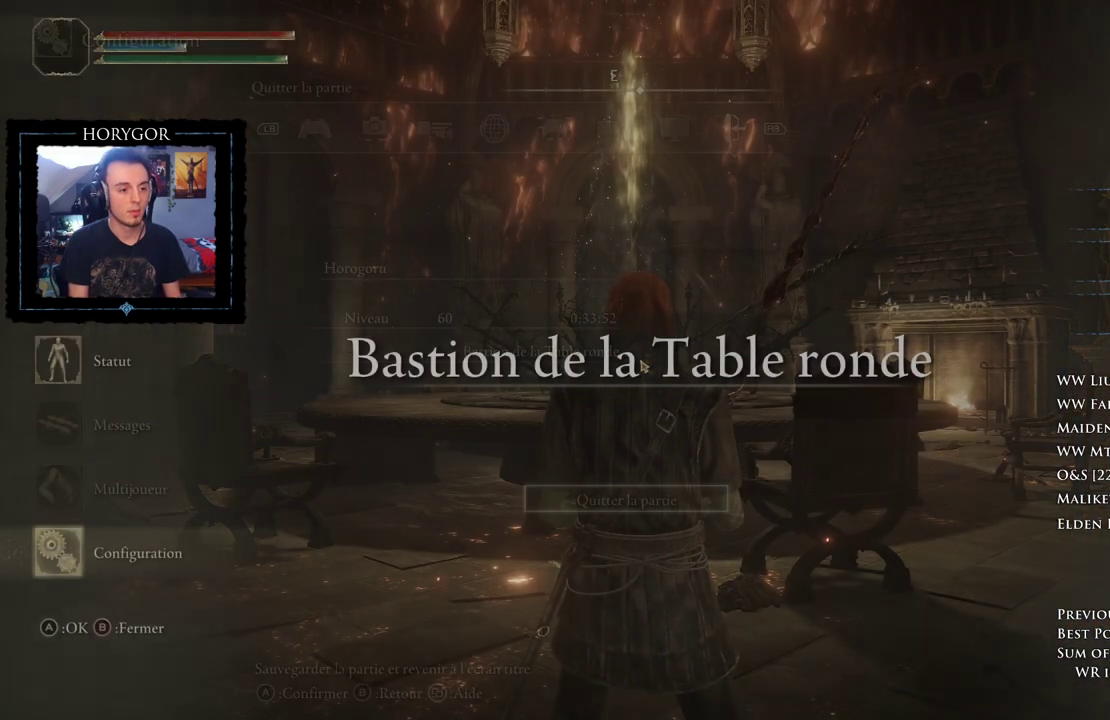
{"buttons": [], "left_stick": "center", "right_stick": "center", "events": [[62, "L1", "up"], [83, "A", "down"], [167, "A", "up"], [188, "DPAD_LEFT", "down"], [271, "DPAD_LEFT", "up"], [292, "A", "down"], [375, "A", "up"]]}
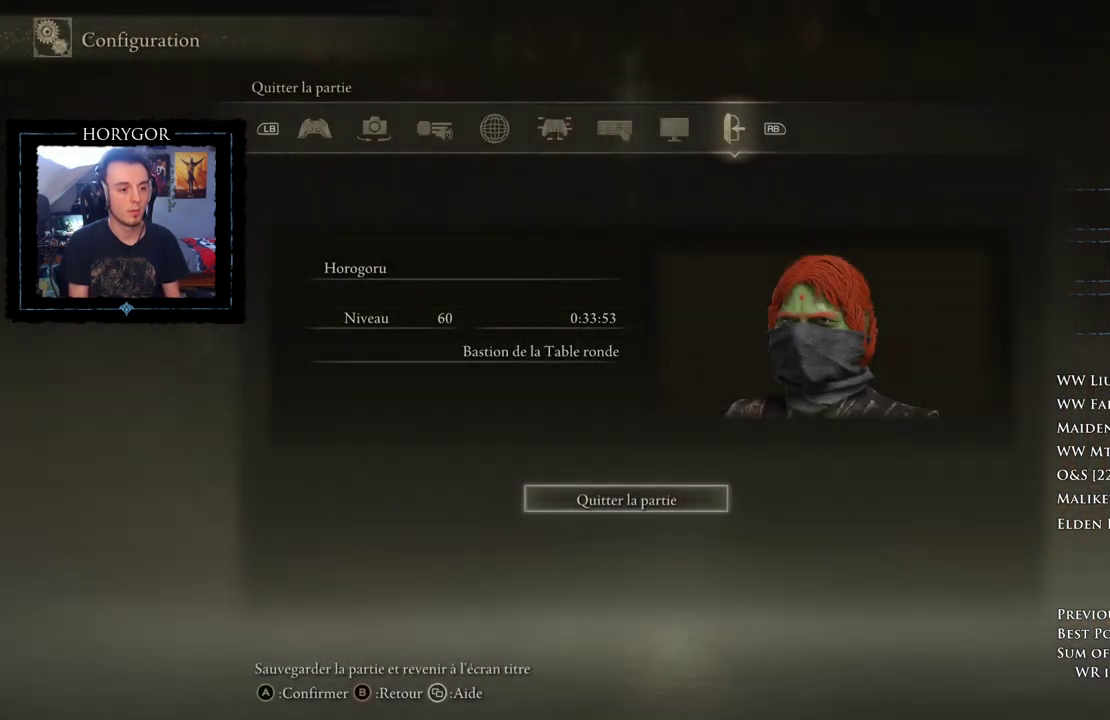
{"buttons": [], "left_stick": "center", "right_stick": "center", "events": []}
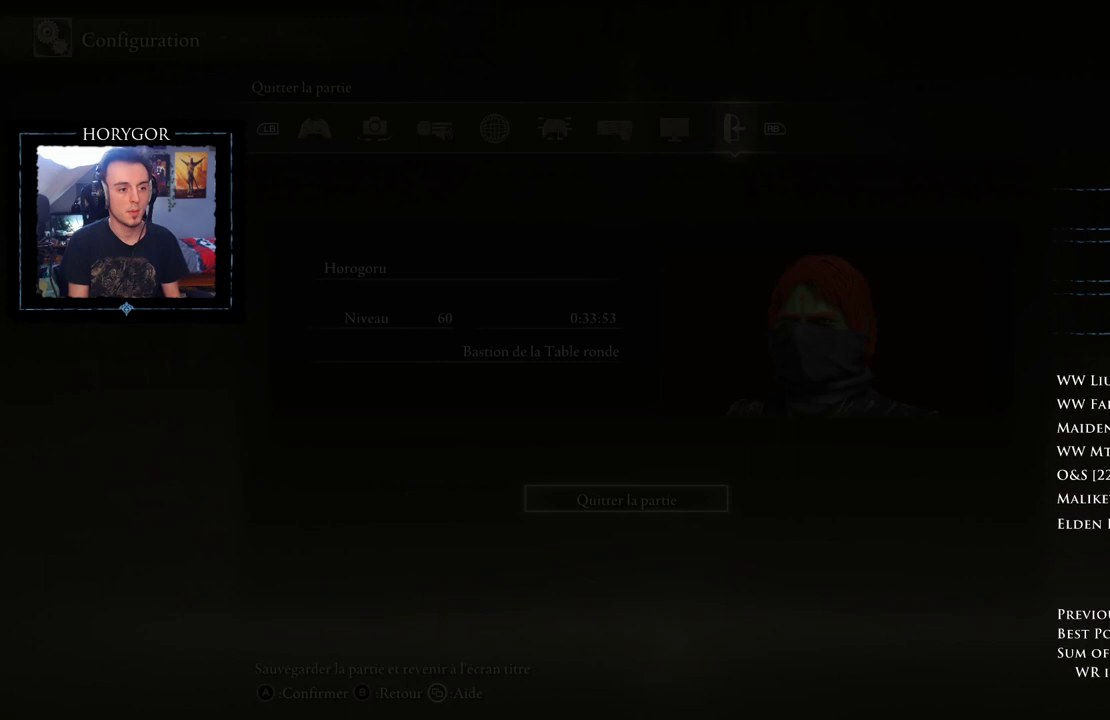
{"buttons": [], "left_stick": "center", "right_stick": "center", "events": []}
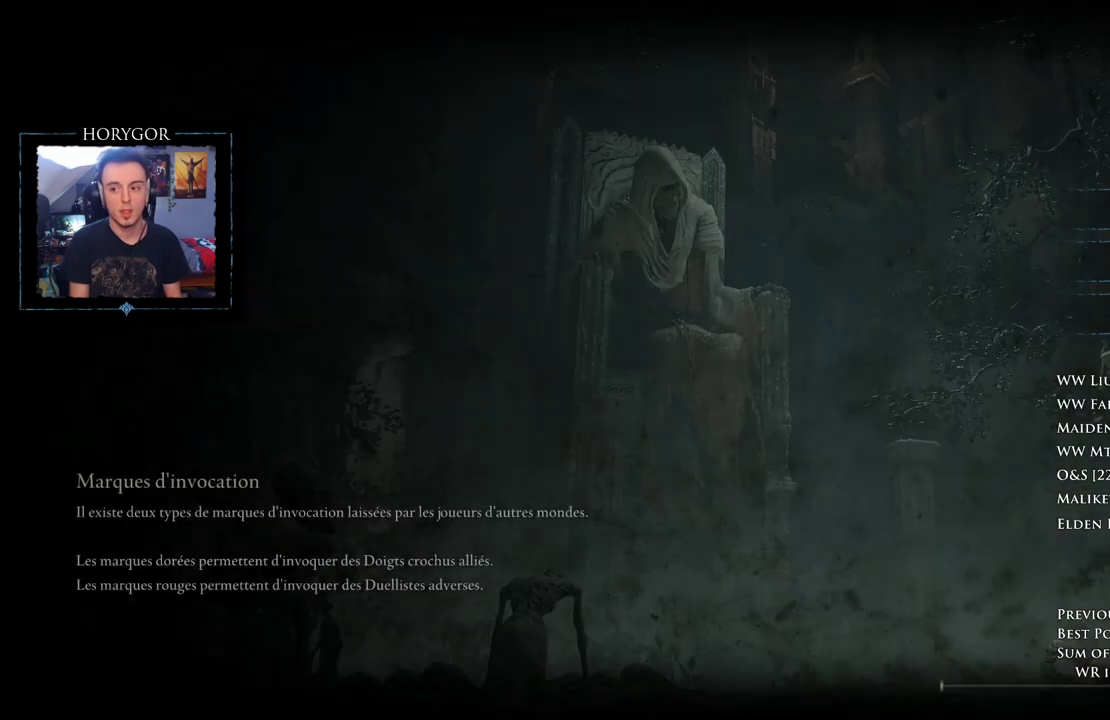
{"buttons": [], "left_stick": "center", "right_stick": "center", "events": []}
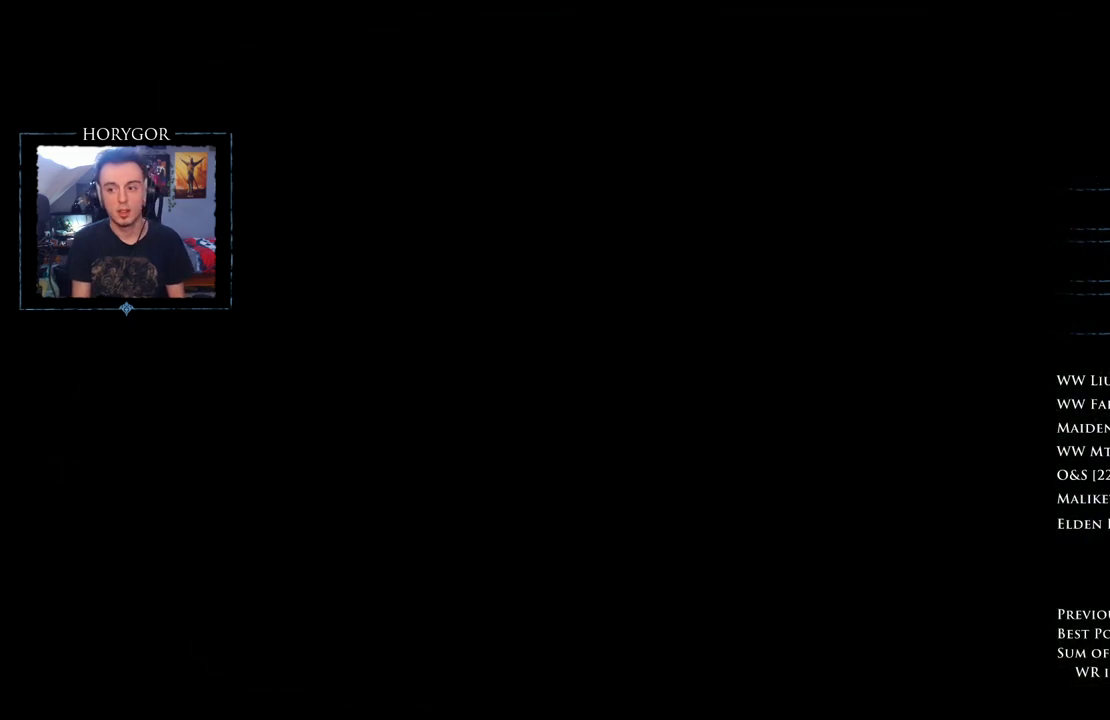
{"buttons": [], "left_stick": "center", "right_stick": "center", "events": []}
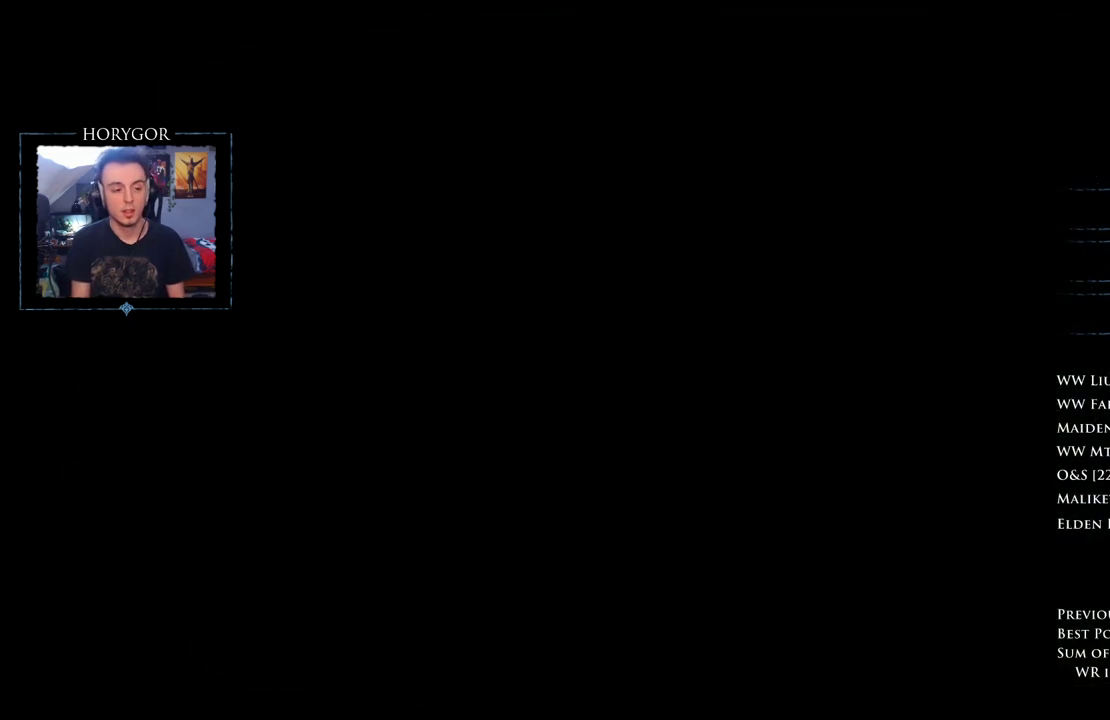
{"buttons": [], "left_stick": "center", "right_stick": "center", "events": []}